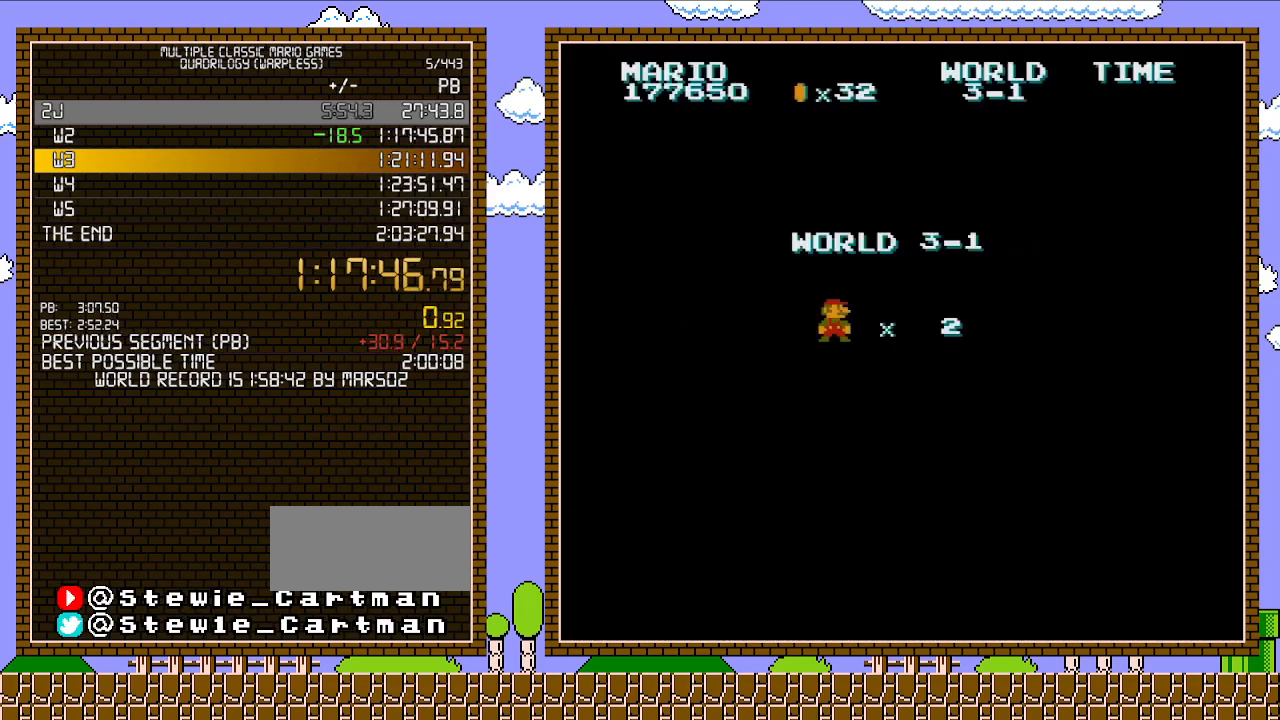
Gameplay with a controller (Nintendo layout); each line is a JSON object with the inputs held at the frame after it. "events" lists button and stick changes between this image and that frame as [ms after this image, input, new state], when the widget could be followed in between. Not read: L3 R3.
{"buttons": ["B", "DPAD_RIGHT"], "events": [[267, "DPAD_RIGHT", "down"], [300, "B", "down"]]}
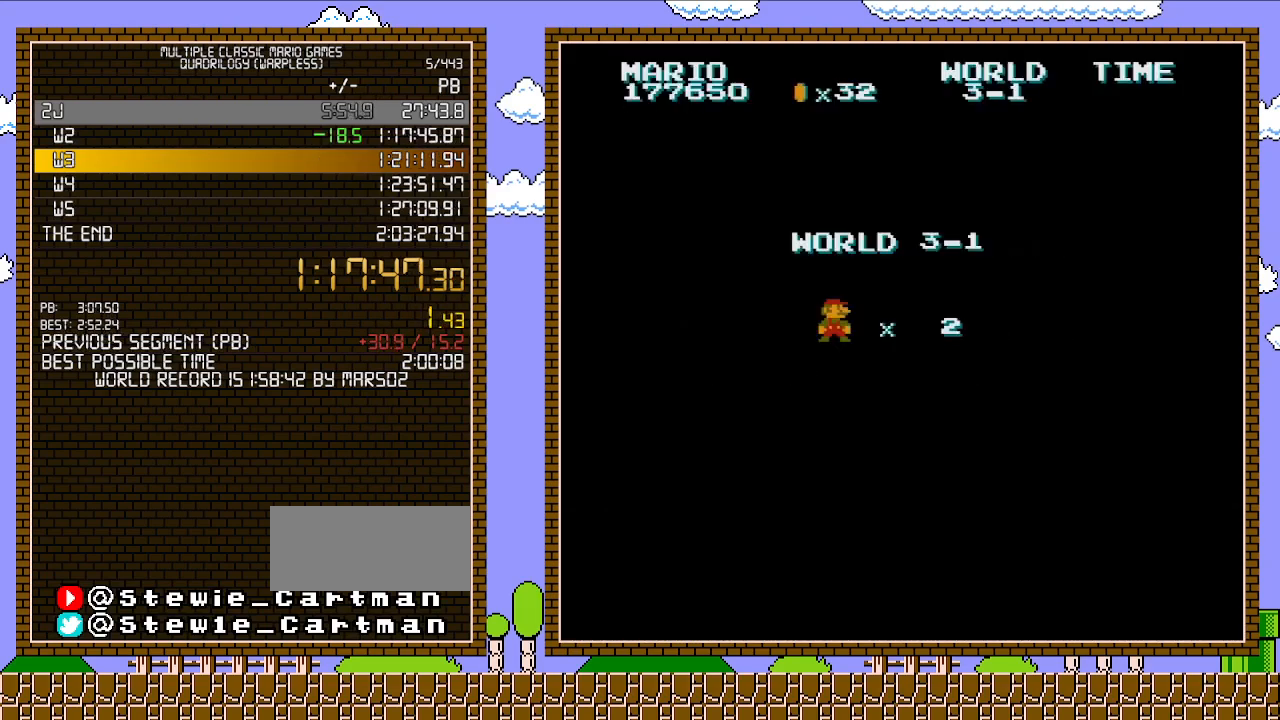
{"buttons": ["B", "DPAD_RIGHT"], "events": []}
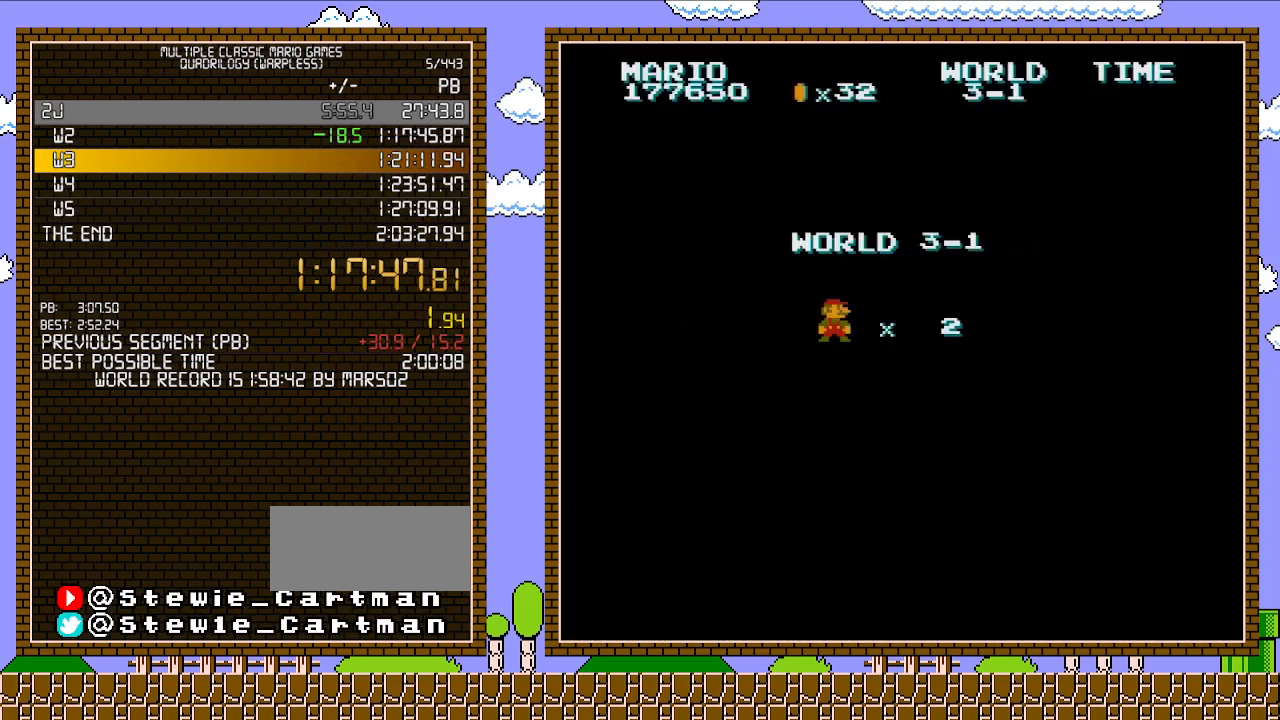
{"buttons": ["B", "DPAD_RIGHT"], "events": []}
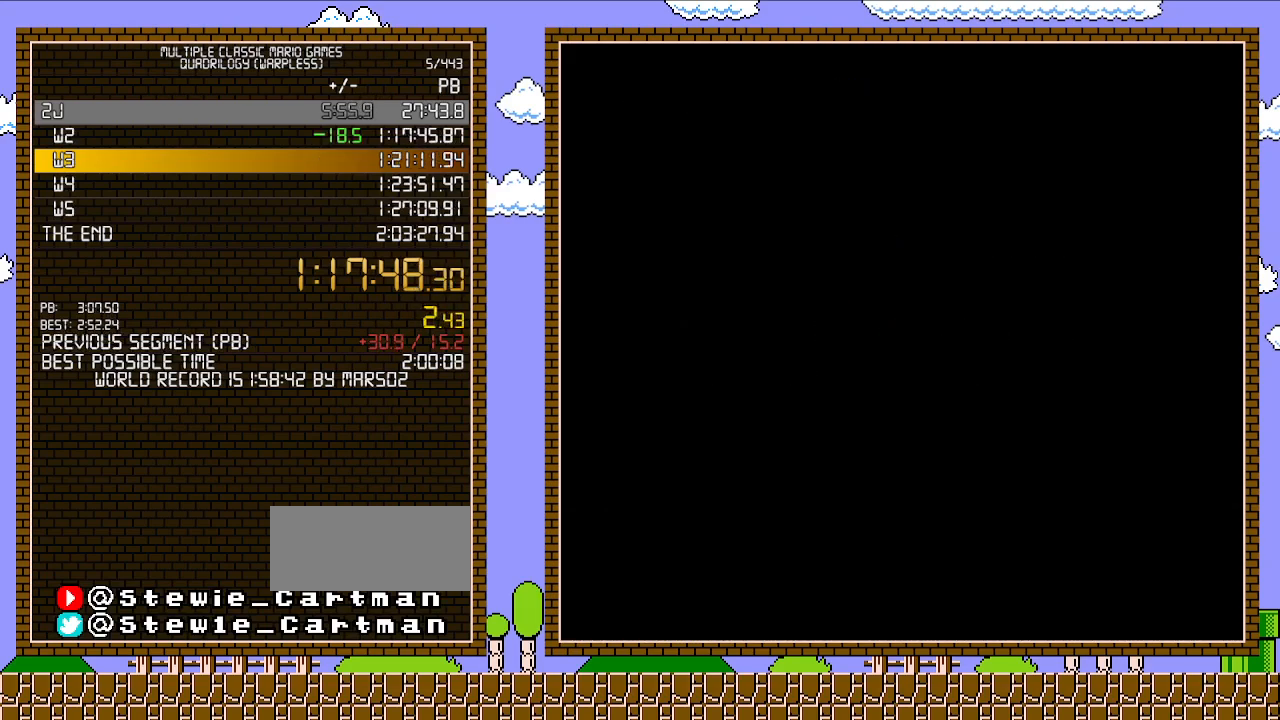
{"buttons": ["B", "DPAD_RIGHT"], "events": []}
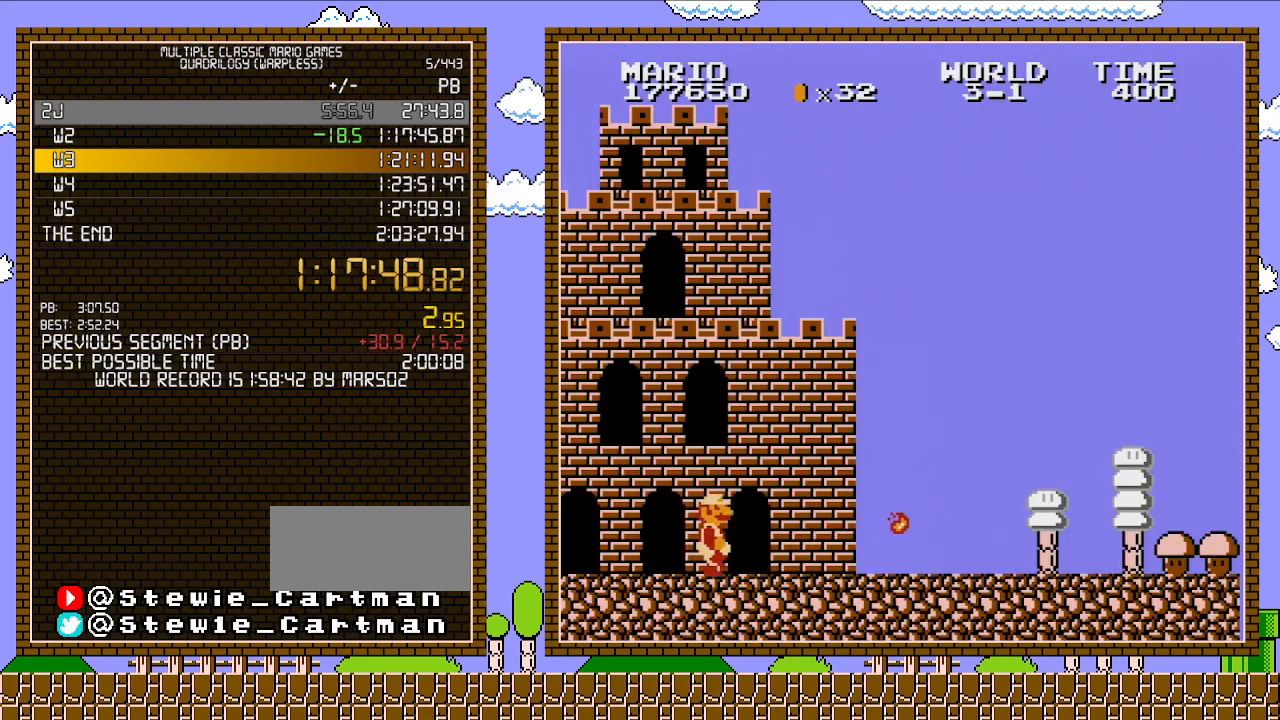
{"buttons": ["B", "DPAD_RIGHT"], "events": []}
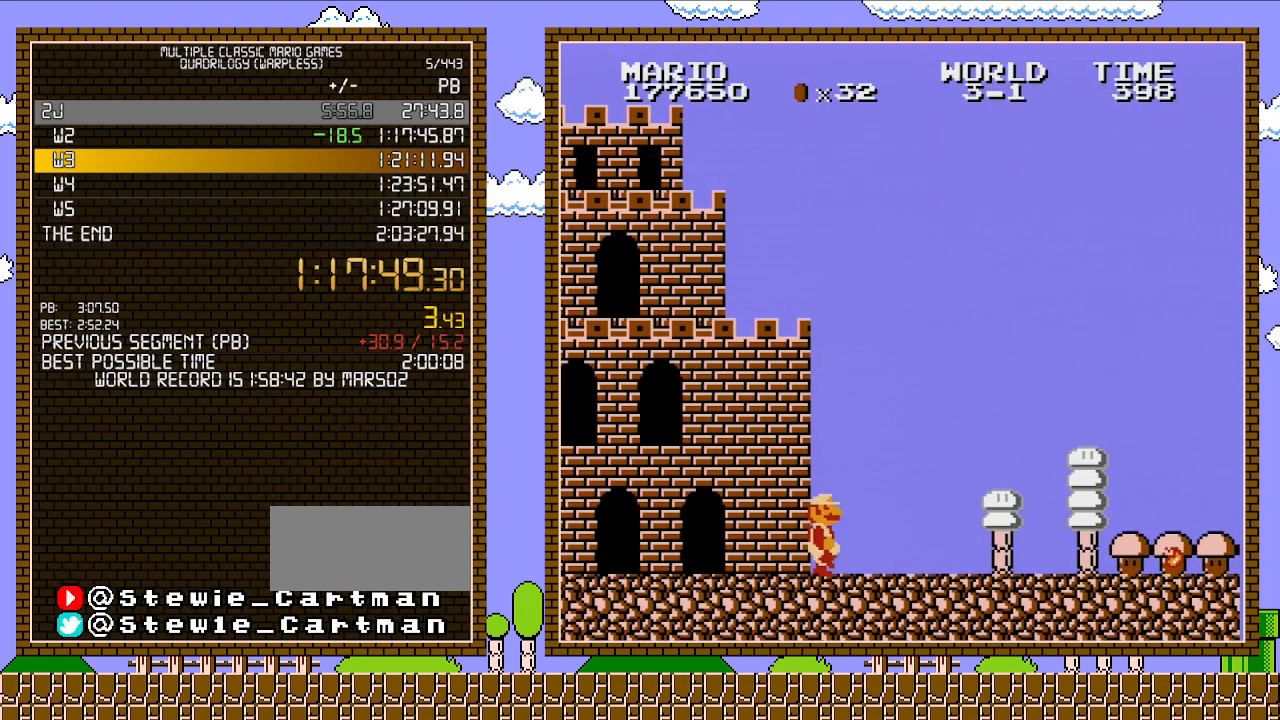
{"buttons": ["B", "DPAD_RIGHT"], "events": []}
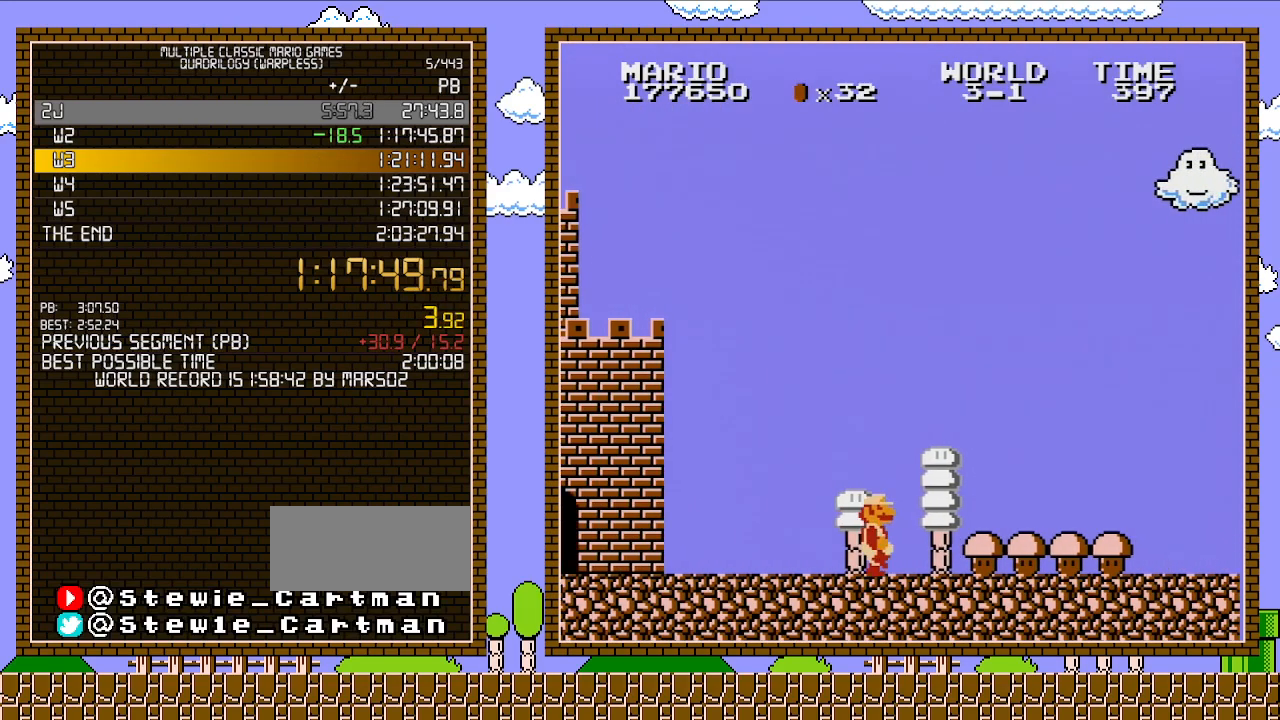
{"buttons": ["B", "DPAD_RIGHT"], "events": []}
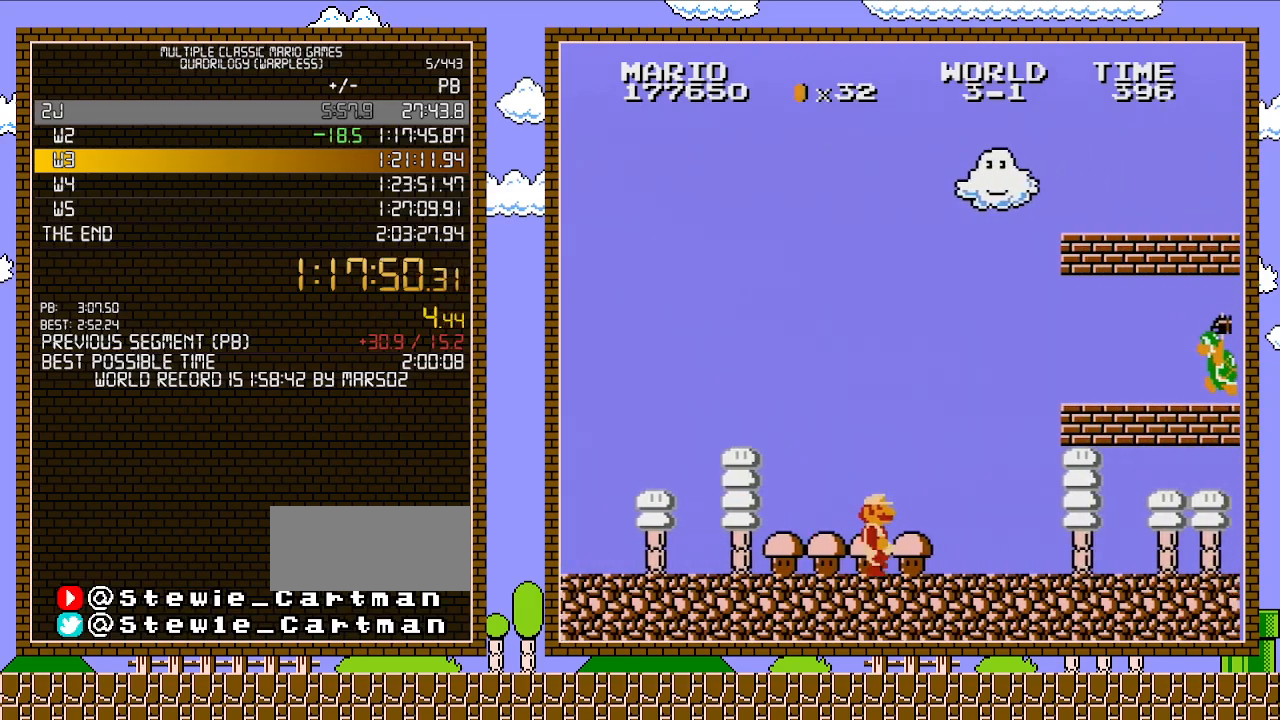
{"buttons": ["B", "DPAD_RIGHT"], "events": []}
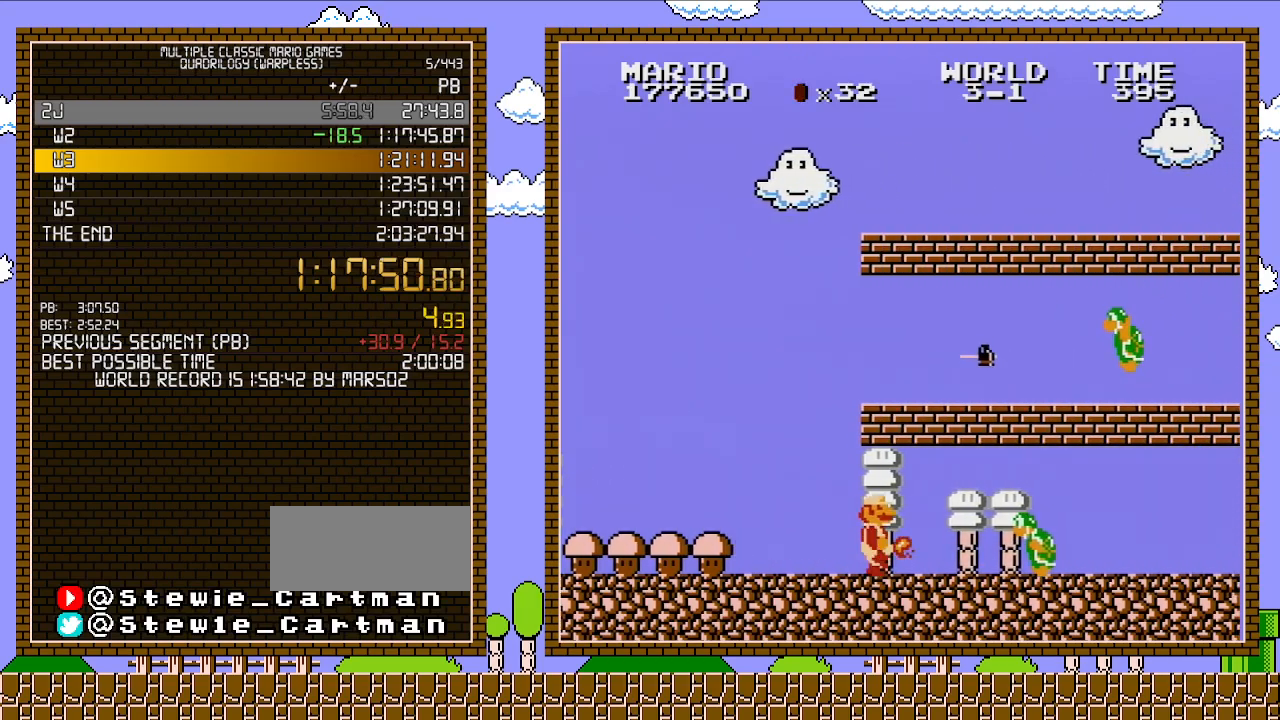
{"buttons": ["B", "DPAD_RIGHT"], "events": [[117, "B", "up"], [183, "B", "down"]]}
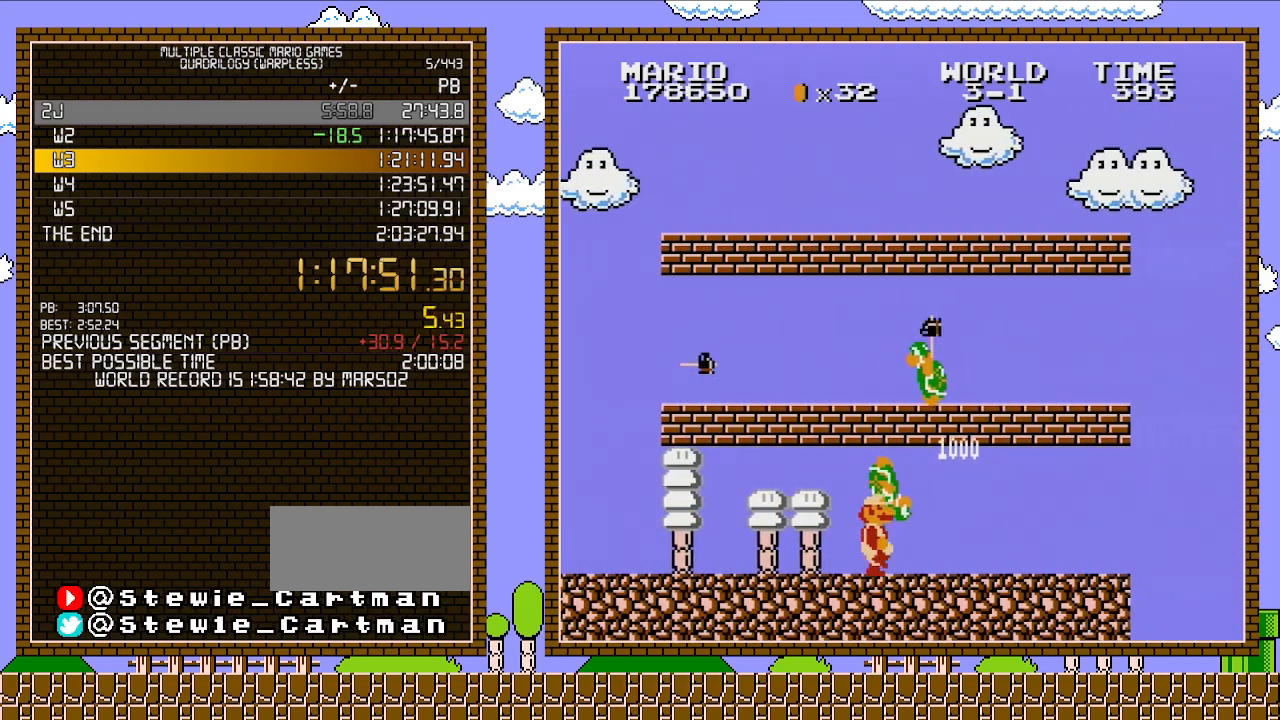
{"buttons": ["B", "DPAD_RIGHT"], "events": [[17, "DPAD_UP", "down"], [117, "DPAD_UP", "up"]]}
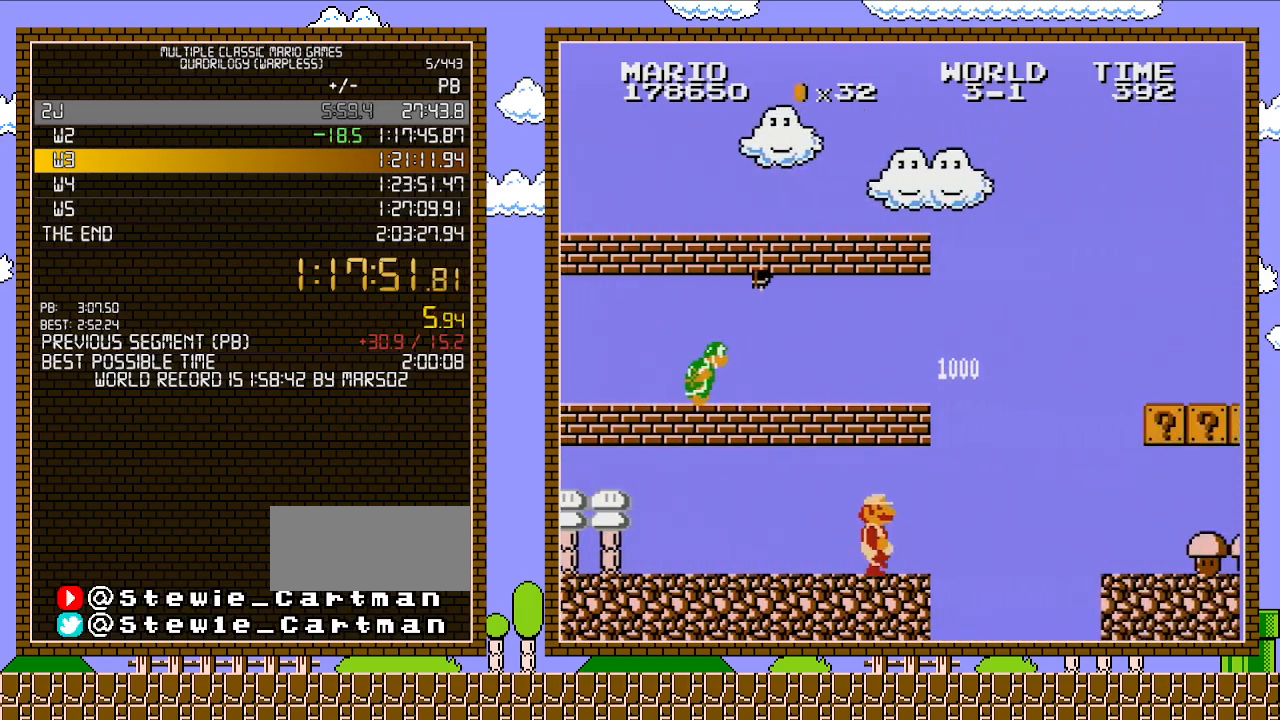
{"buttons": ["A", "B", "DPAD_RIGHT"], "events": [[150, "DPAD_UP", "down"], [217, "DPAD_UP", "up"], [233, "DPAD_DOWN", "down"], [233, "DPAD_RIGHT", "up"], [300, "A", "down"], [367, "DPAD_RIGHT", "down"], [400, "DPAD_DOWN", "up"]]}
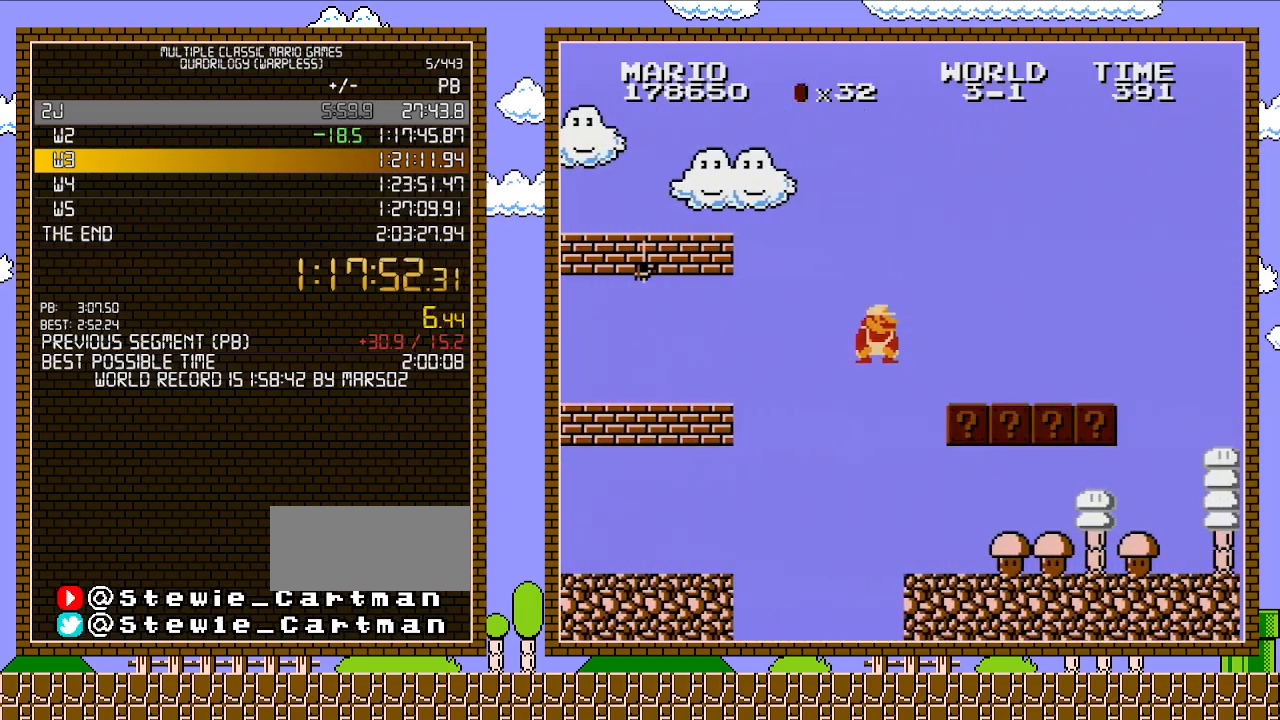
{"buttons": ["B", "DPAD_RIGHT"], "events": [[367, "A", "up"]]}
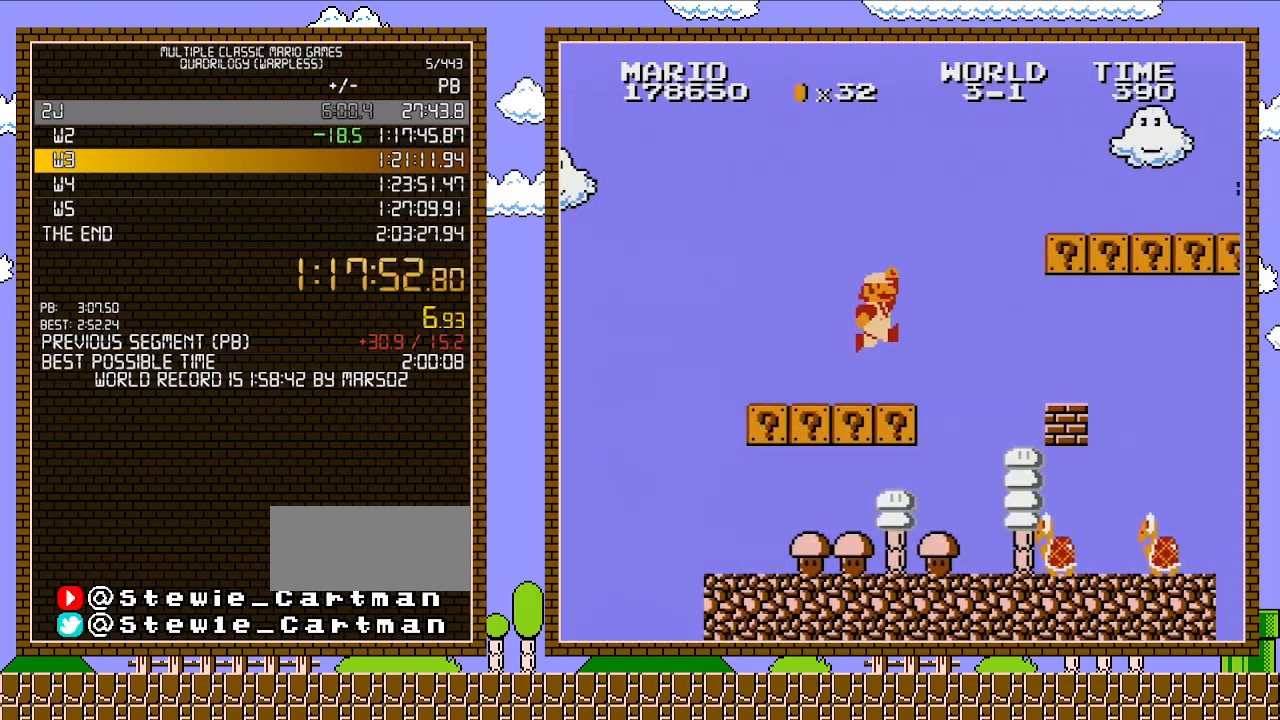
{"buttons": ["A", "B", "DPAD_RIGHT"], "events": [[183, "A", "down"]]}
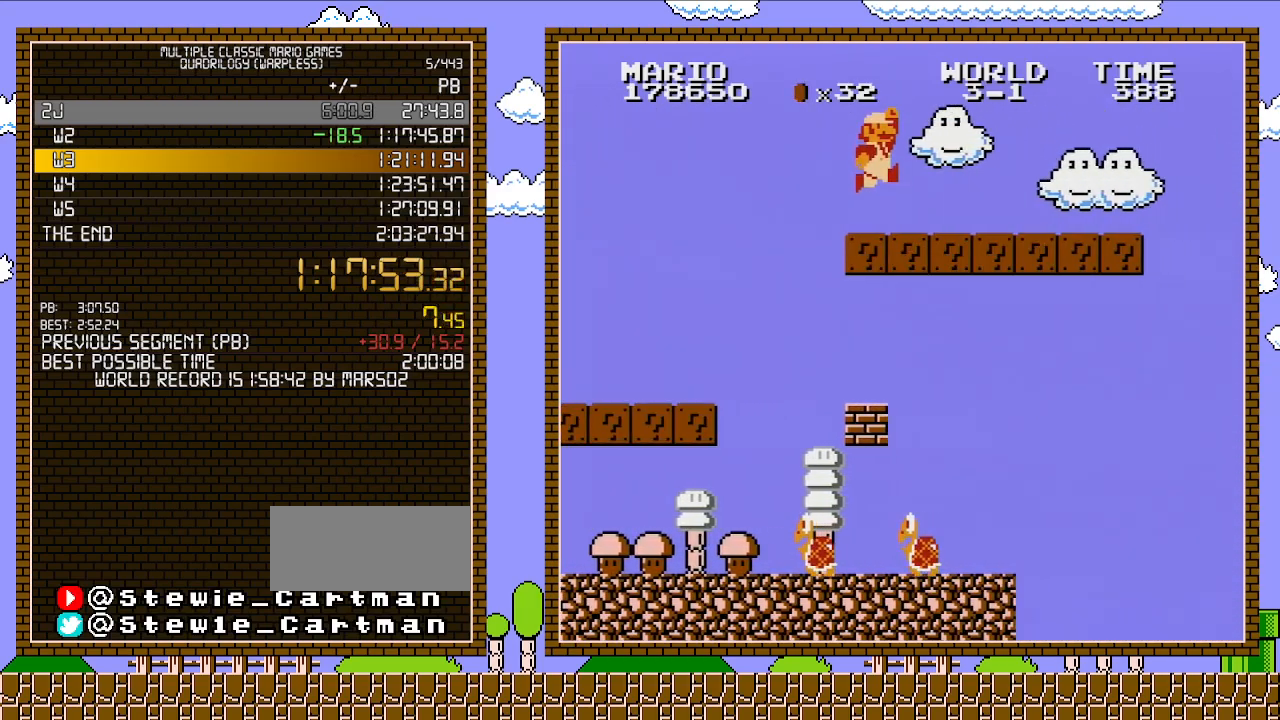
{"buttons": ["B", "DPAD_RIGHT"], "events": [[183, "A", "up"]]}
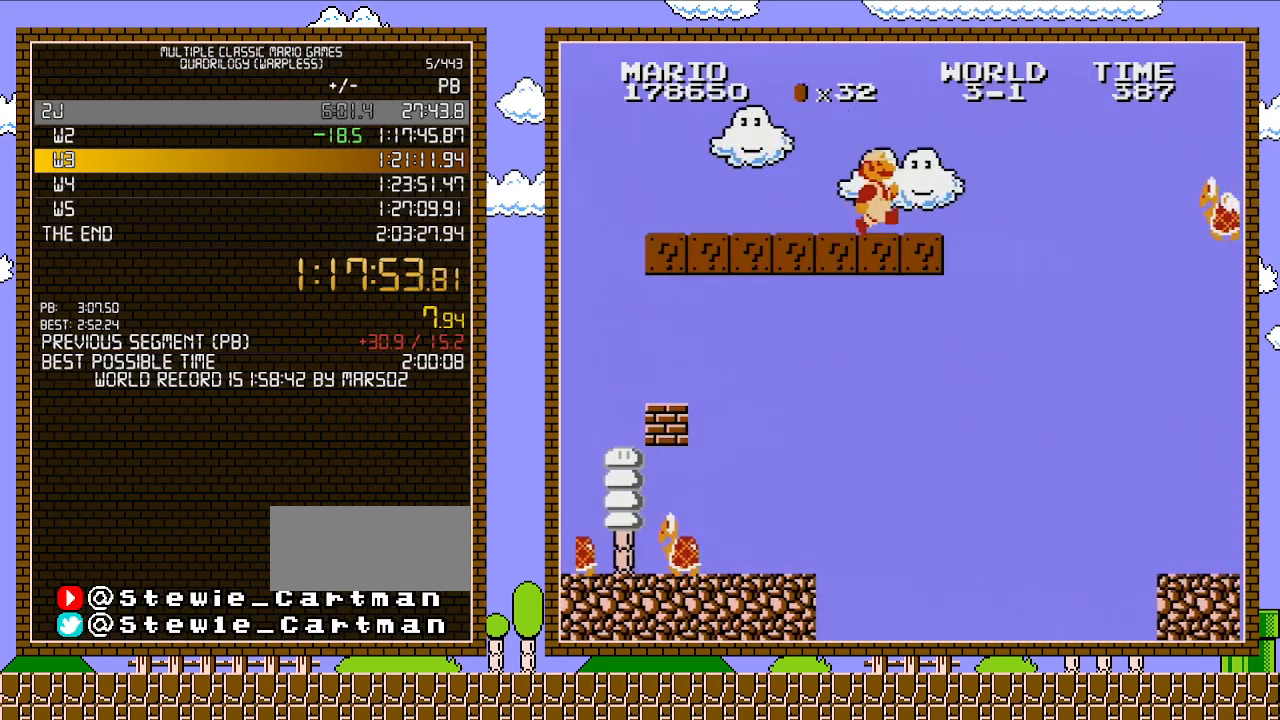
{"buttons": ["A", "B", "DPAD_RIGHT"], "events": [[267, "A", "down"]]}
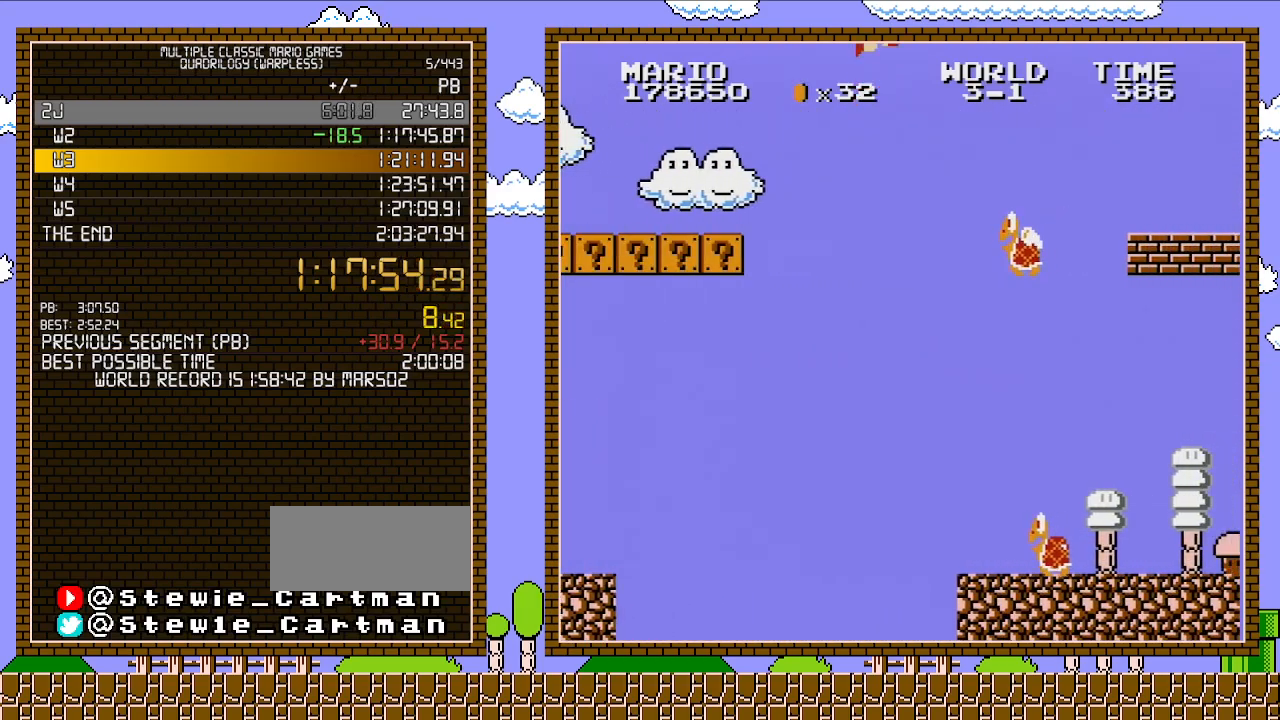
{"buttons": ["B", "DPAD_RIGHT"], "events": [[117, "A", "up"]]}
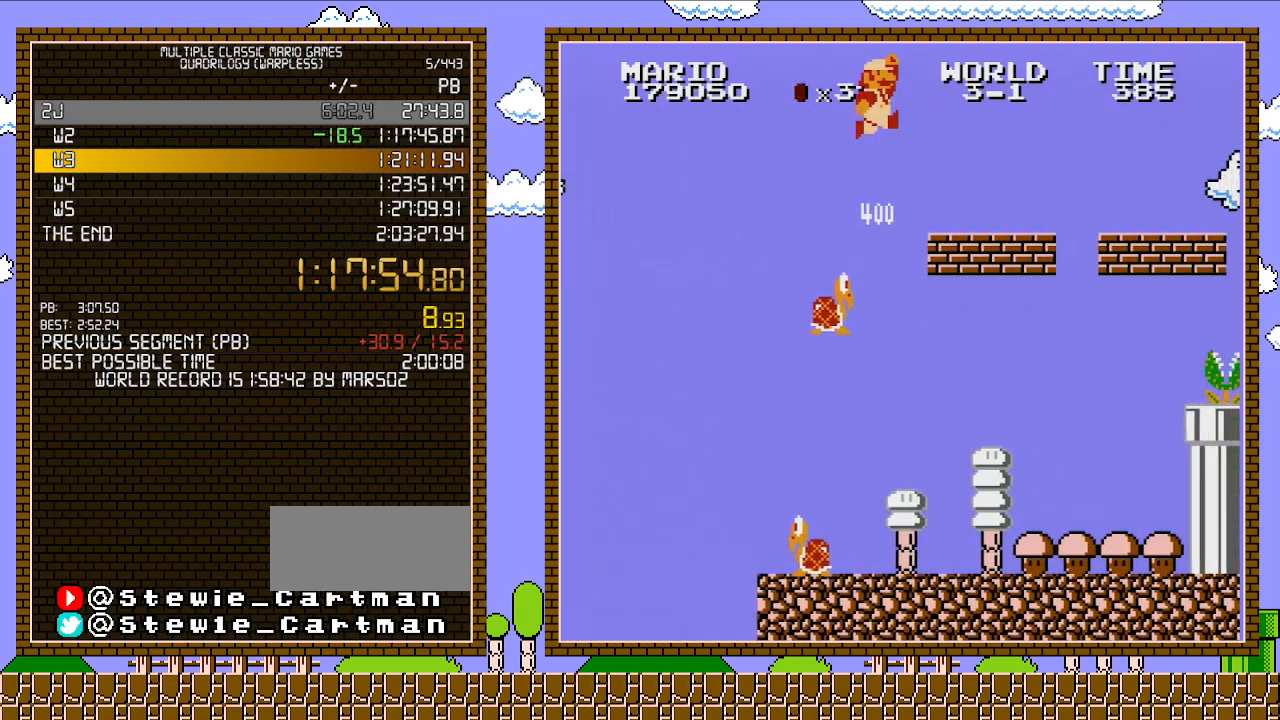
{"buttons": ["B", "DPAD_RIGHT"], "events": []}
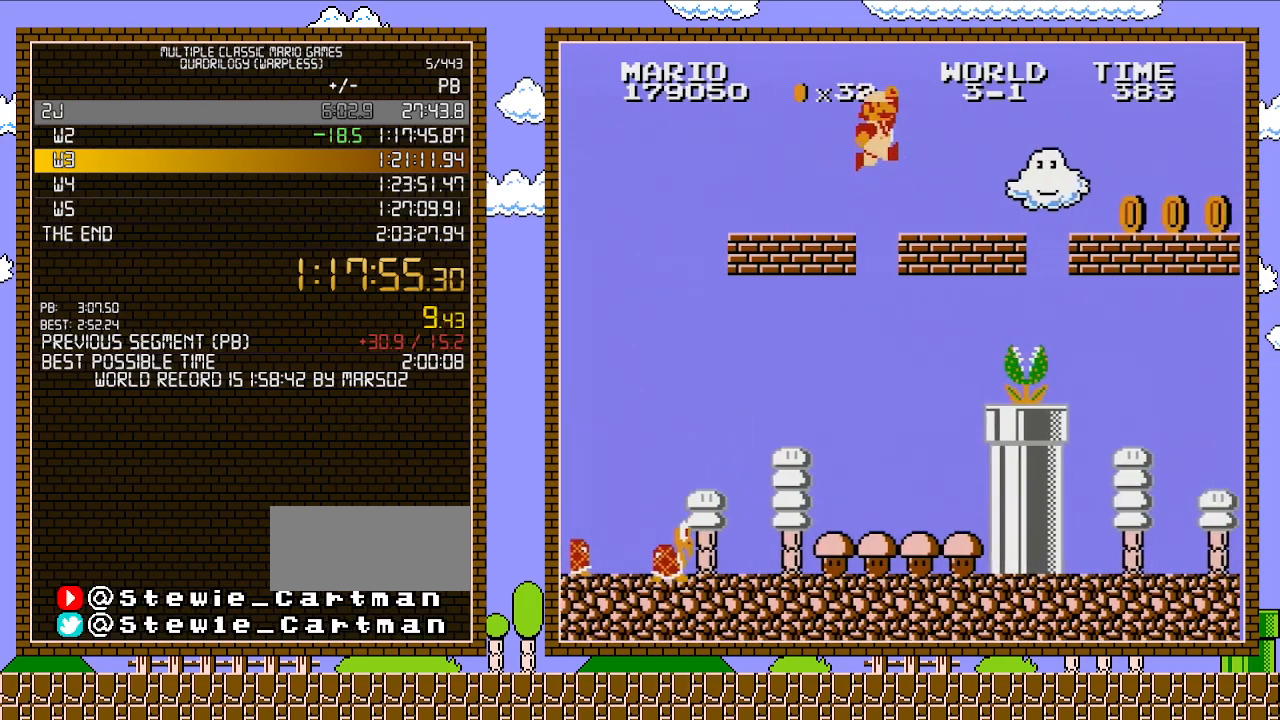
{"buttons": ["B", "DPAD_RIGHT"], "events": [[183, "A", "down"], [367, "A", "up"]]}
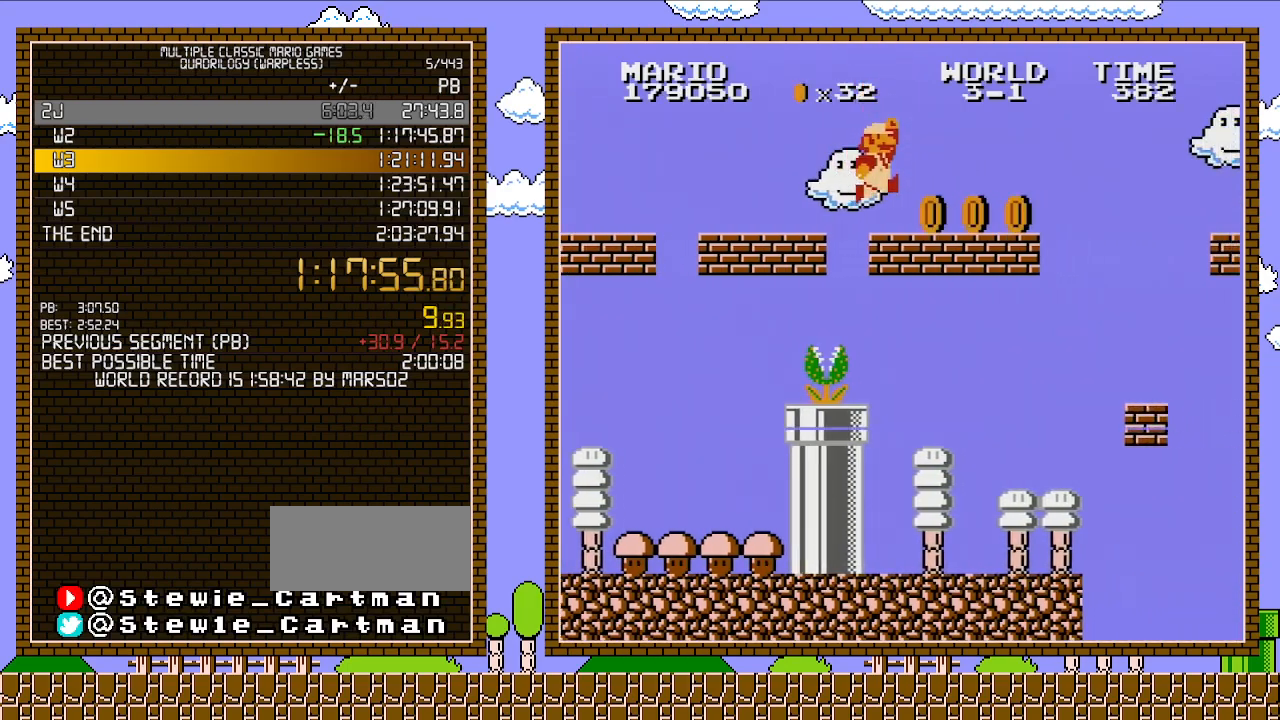
{"buttons": ["B", "DPAD_RIGHT"], "events": []}
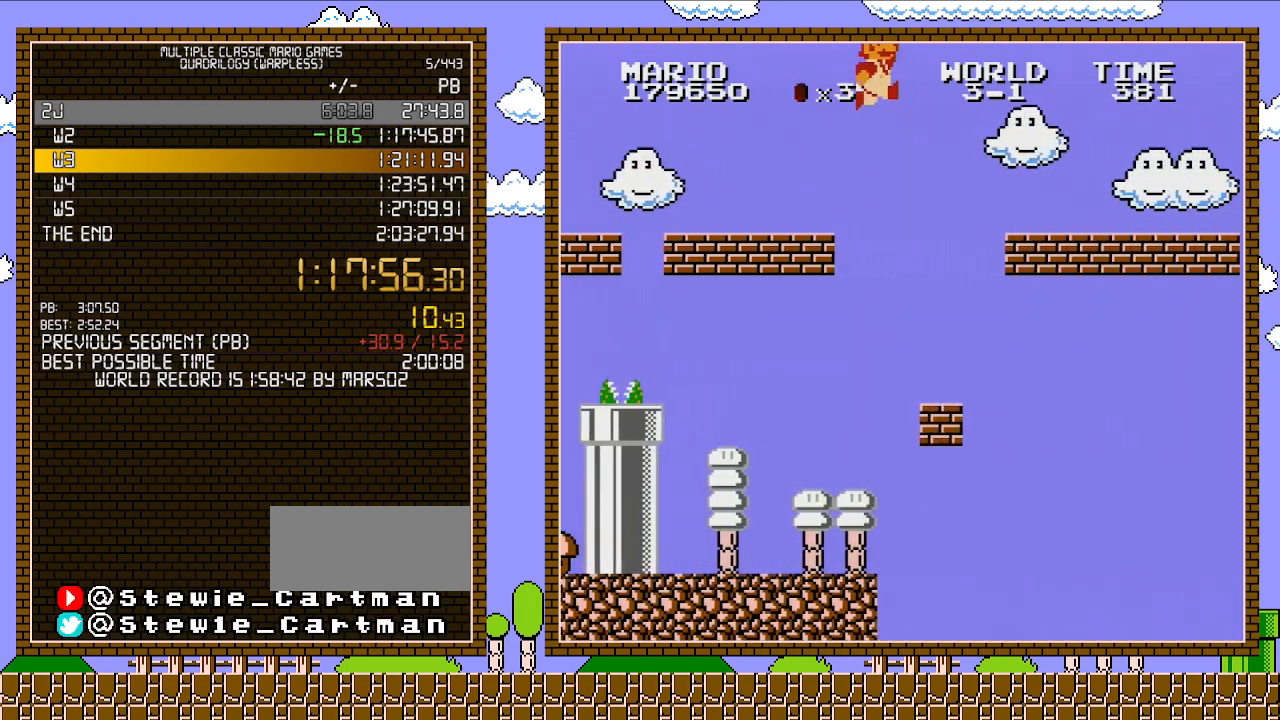
{"buttons": ["B", "DPAD_RIGHT"], "events": [[83, "A", "down"], [467, "A", "up"]]}
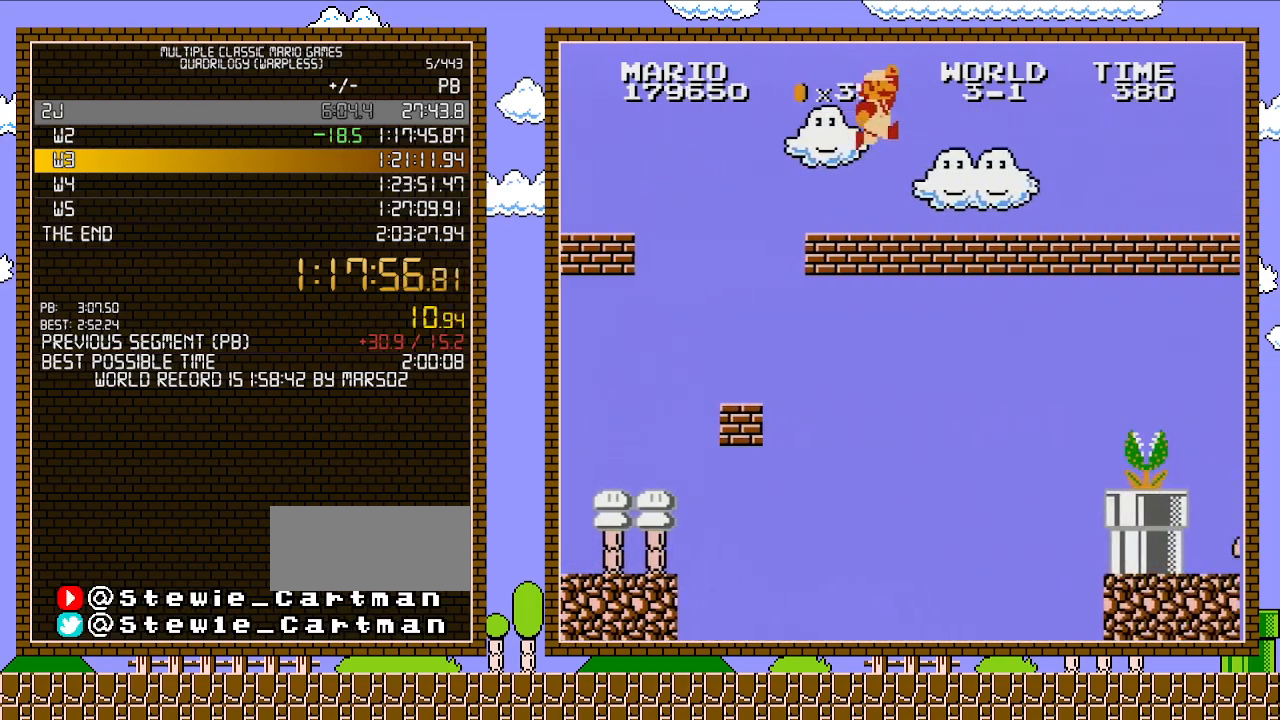
{"buttons": ["B", "DPAD_RIGHT"], "events": []}
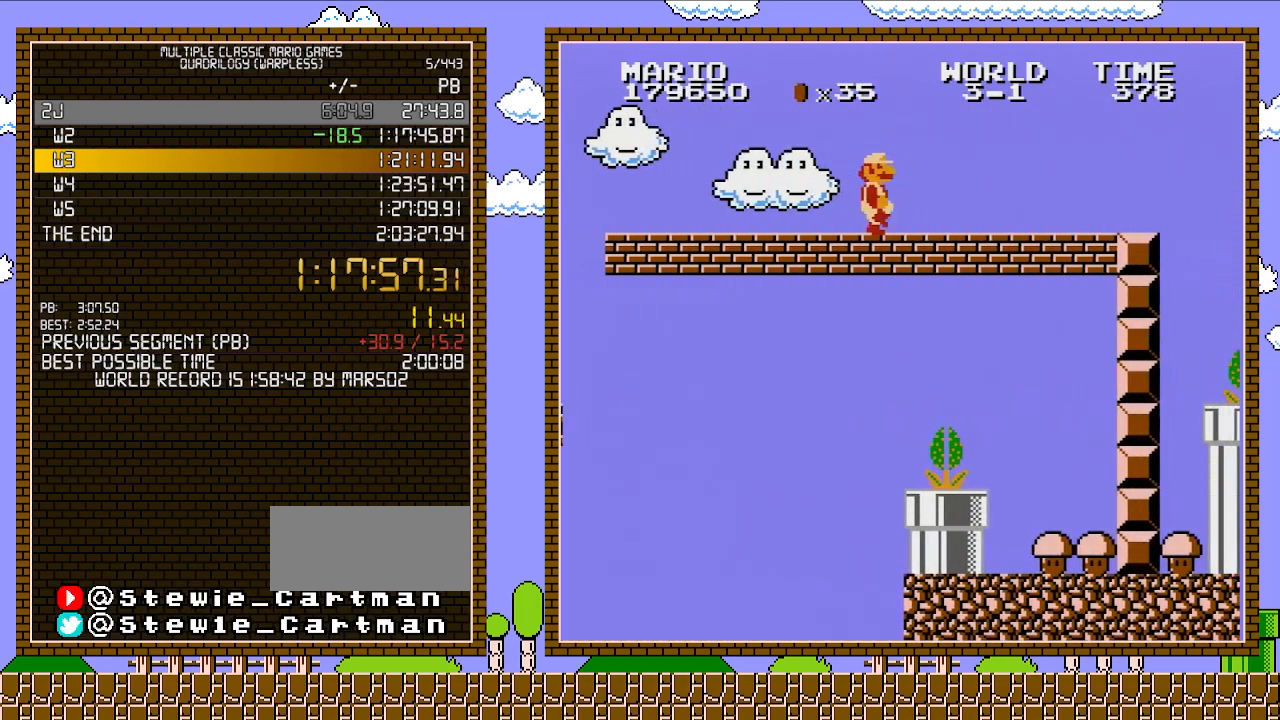
{"buttons": ["B", "DPAD_RIGHT"], "events": []}
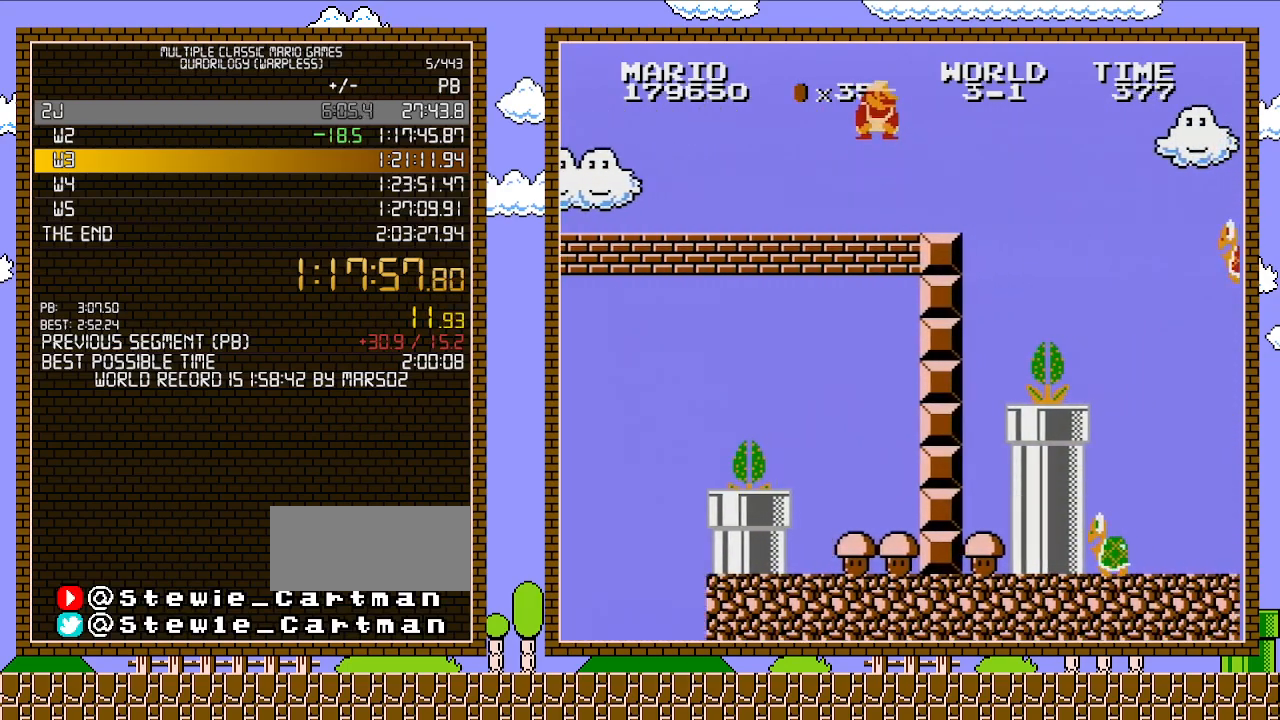
{"buttons": ["A", "B", "DPAD_RIGHT"], "events": [[50, "DPAD_DOWN", "down"], [83, "DPAD_RIGHT", "up"], [150, "A", "down"], [200, "DPAD_RIGHT", "down"], [250, "DPAD_DOWN", "up"], [300, "A", "up"], [433, "A", "down"]]}